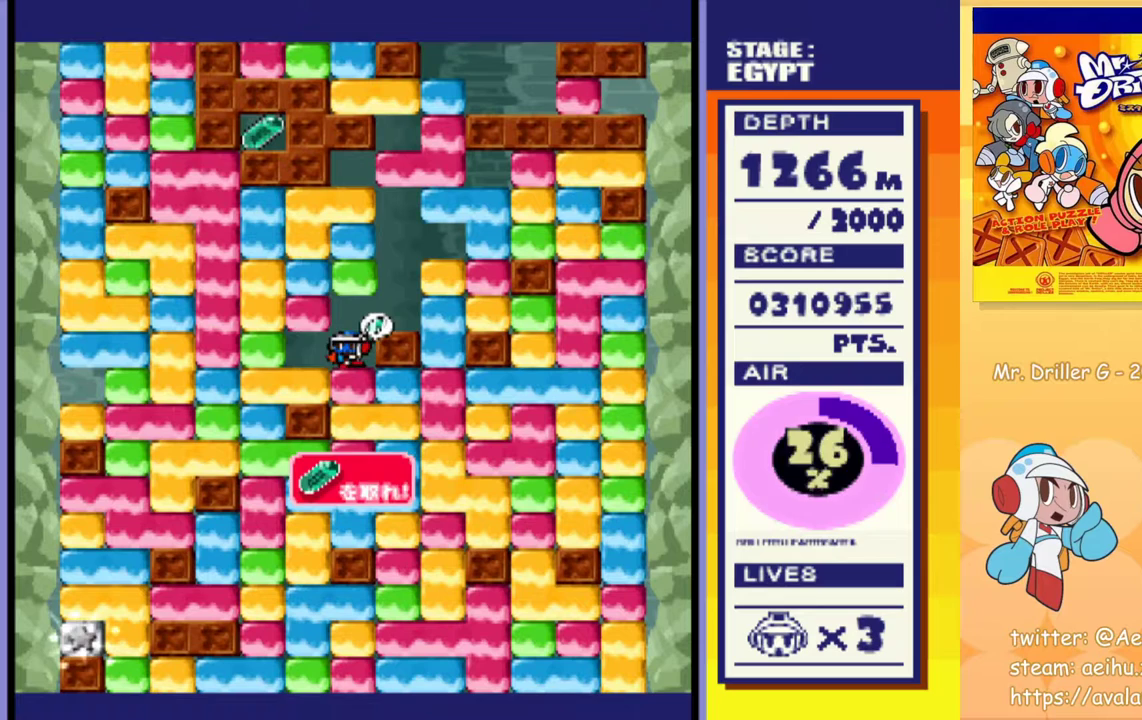
Gameplay with a controller (PlayStation layout); each line is a JSON object with the inputs held at the frame after it. "events" lists button and stick changes between this image and that frame as [ms after this image, input, new state], when the widget could be followed in between. Not read: L3 R3 left_stick right_stick.
{"buttons": ["DPAD_LEFT"], "events": [[217, "DPAD_UP", "down"], [233, "CROSS", "down"], [233, "DPAD_LEFT", "up"], [233, "SQUARE", "down"], [350, "CROSS", "up"], [350, "SQUARE", "up"], [433, "DPAD_LEFT", "down"], [433, "DPAD_UP", "up"]]}
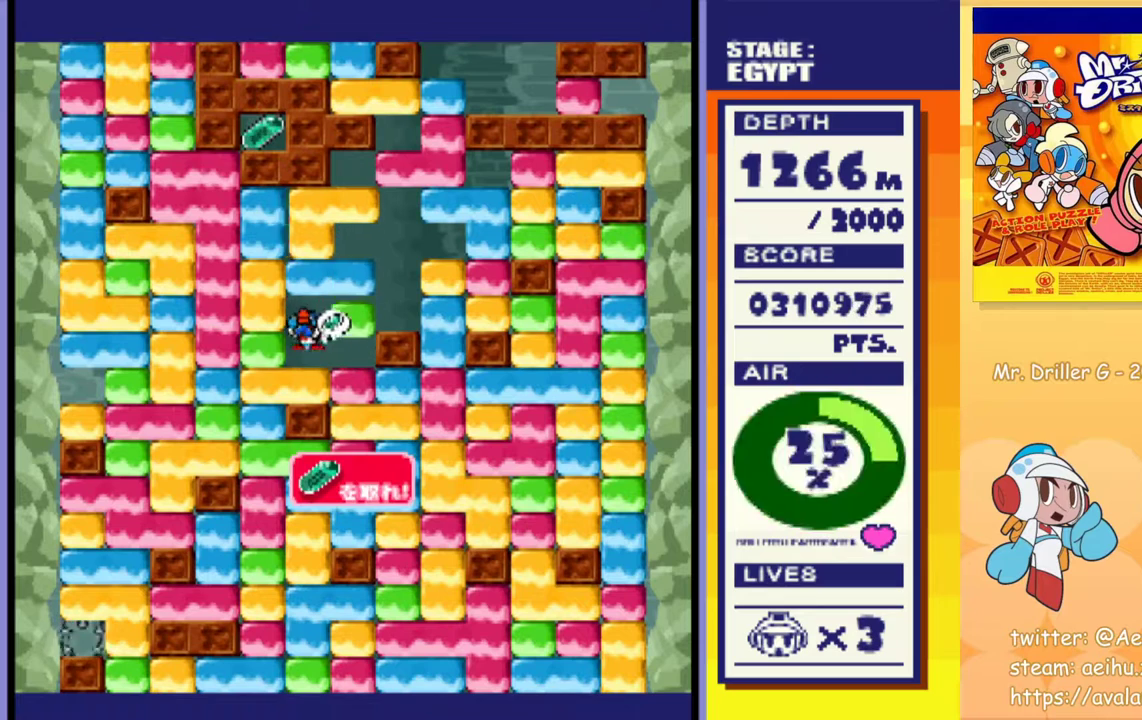
{"buttons": ["DPAD_UP"], "events": [[17, "CROSS", "down"], [17, "SQUARE", "down"], [133, "CROSS", "up"], [150, "SQUARE", "up"], [317, "DPAD_LEFT", "up"], [317, "DPAD_UP", "down"], [367, "CROSS", "down"], [383, "SQUARE", "down"], [500, "CROSS", "up"], [500, "SQUARE", "up"]]}
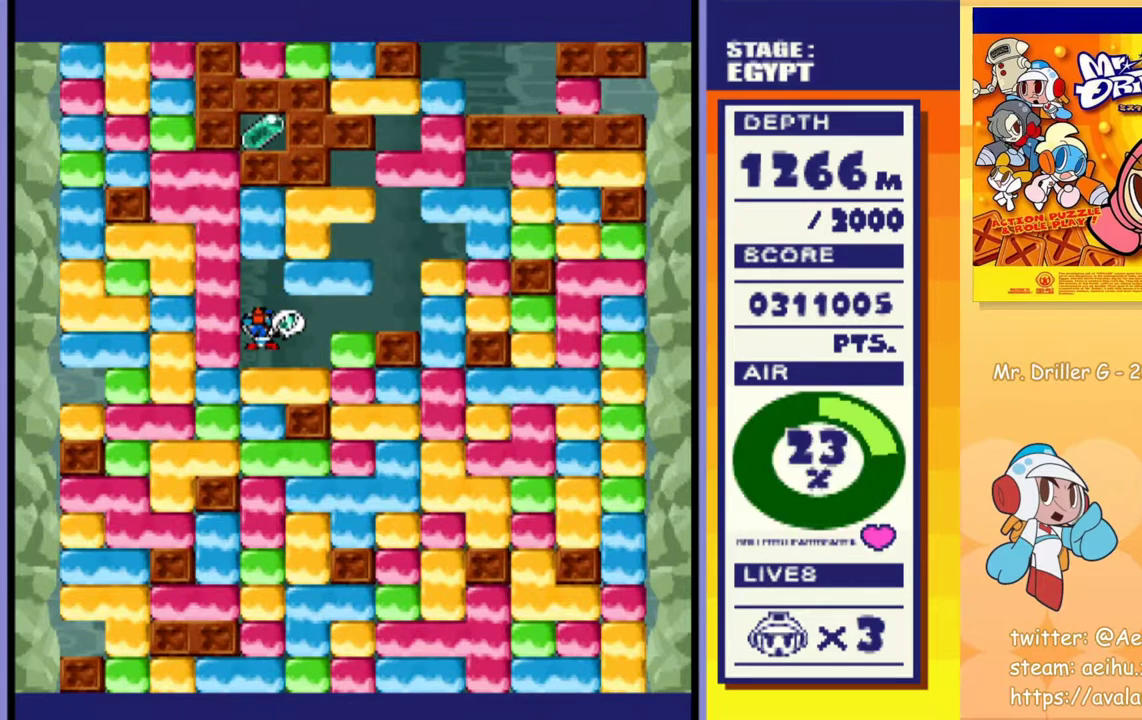
{"buttons": [], "events": [[50, "DPAD_UP", "up"], [217, "DPAD_DOWN", "down"], [300, "CROSS", "down"], [300, "SQUARE", "down"], [400, "CROSS", "up"], [400, "SQUARE", "up"], [450, "DPAD_DOWN", "up"]]}
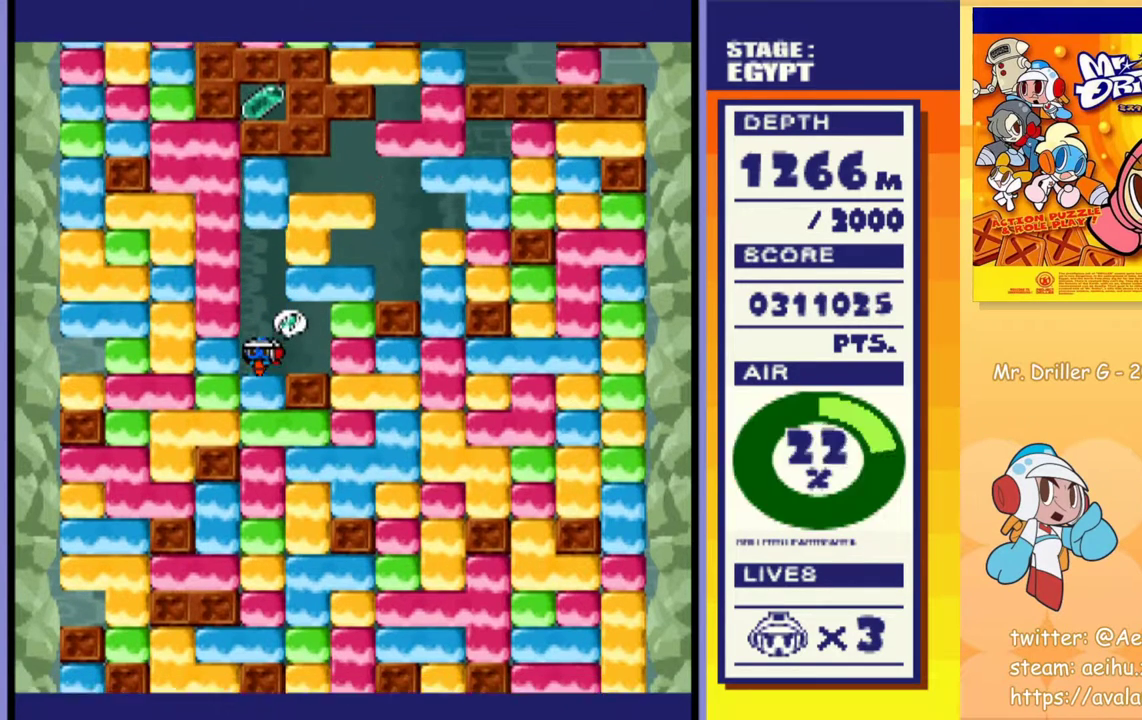
{"buttons": [], "events": [[117, "DPAD_DOWN", "down"], [183, "CROSS", "down"], [183, "SQUARE", "down"], [267, "SQUARE", "up"], [283, "CROSS", "up"], [300, "DPAD_DOWN", "up"]]}
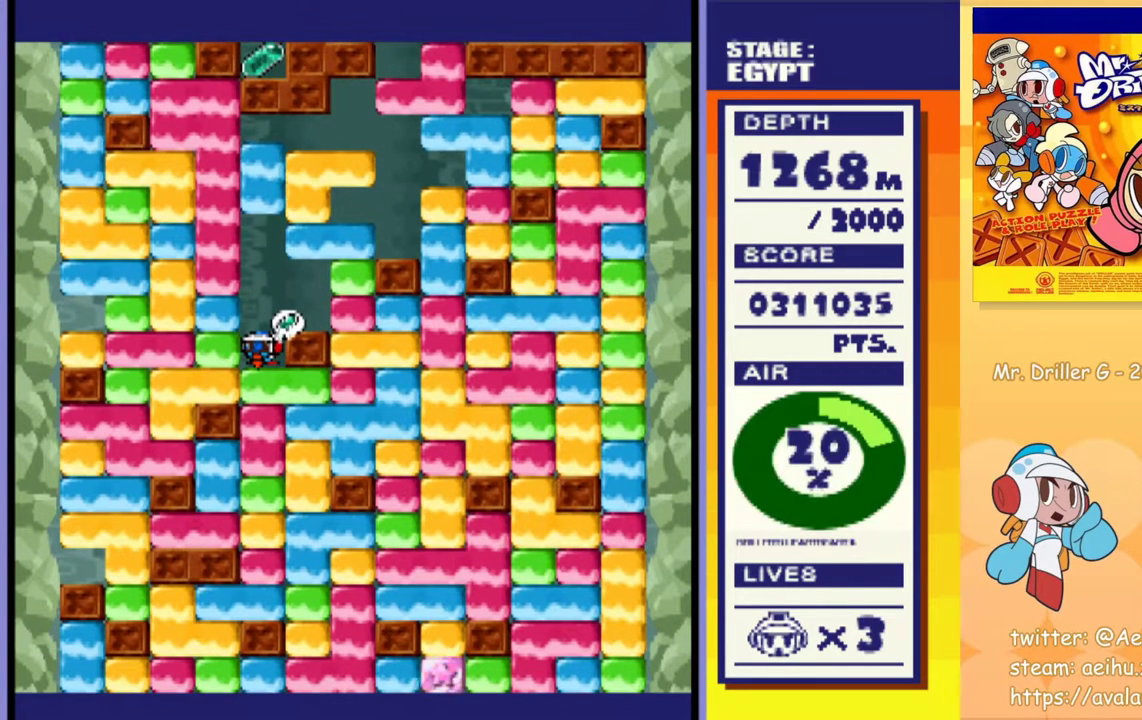
{"buttons": [], "events": []}
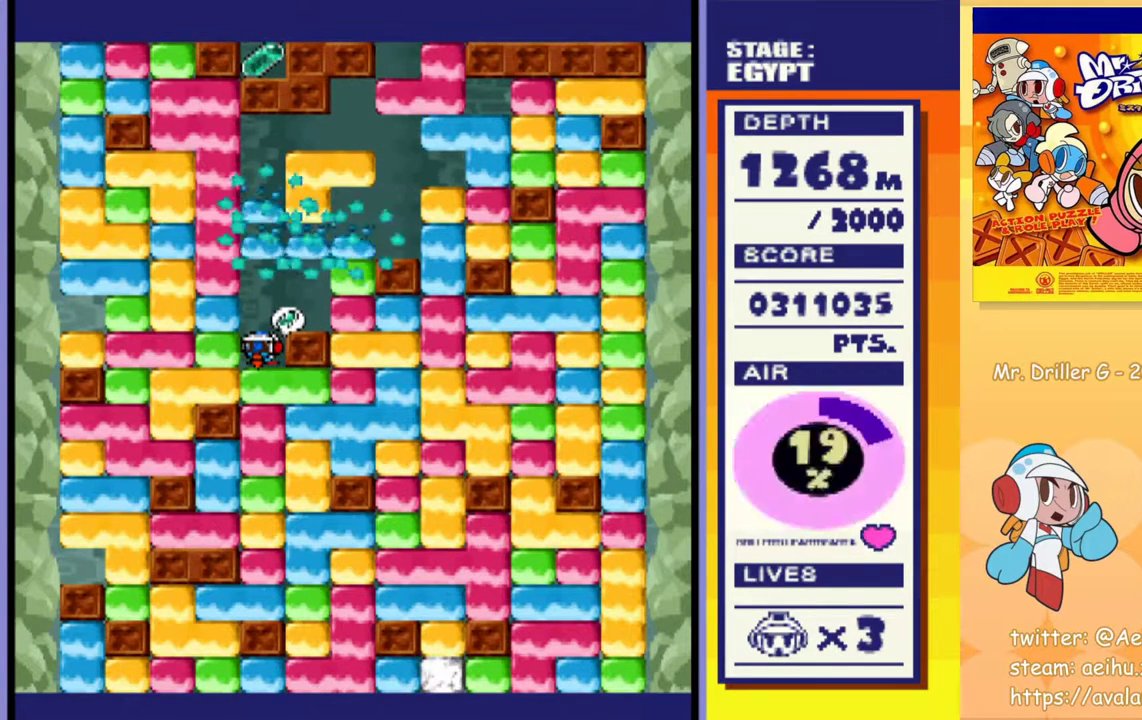
{"buttons": ["CROSS", "SQUARE", "DPAD_LEFT"], "events": [[100, "DPAD_LEFT", "down"], [167, "CROSS", "down"], [183, "SQUARE", "down"], [283, "CROSS", "up"], [300, "SQUARE", "up"], [483, "CROSS", "down"], [483, "SQUARE", "down"]]}
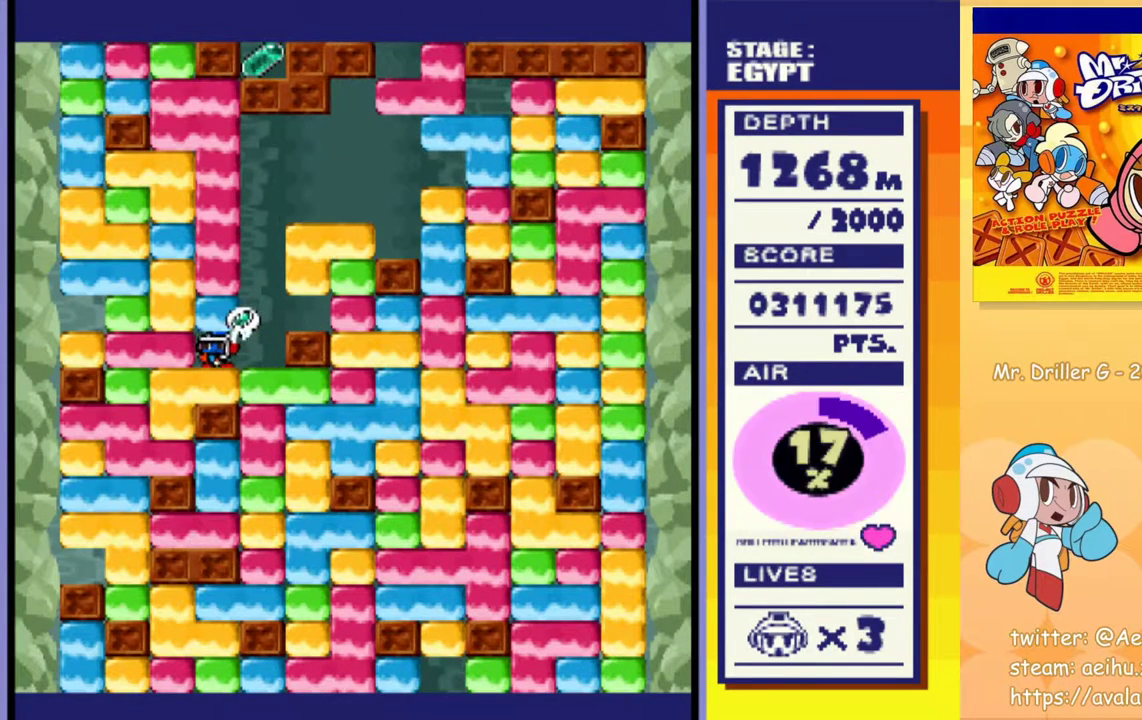
{"buttons": ["DPAD_RIGHT"], "events": [[83, "CROSS", "up"], [83, "DPAD_LEFT", "up"], [83, "SQUARE", "up"], [100, "DPAD_UP", "down"], [267, "CROSS", "down"], [283, "SQUARE", "down"], [433, "CROSS", "up"], [433, "SQUARE", "up"], [467, "DPAD_RIGHT", "down"], [483, "DPAD_UP", "up"]]}
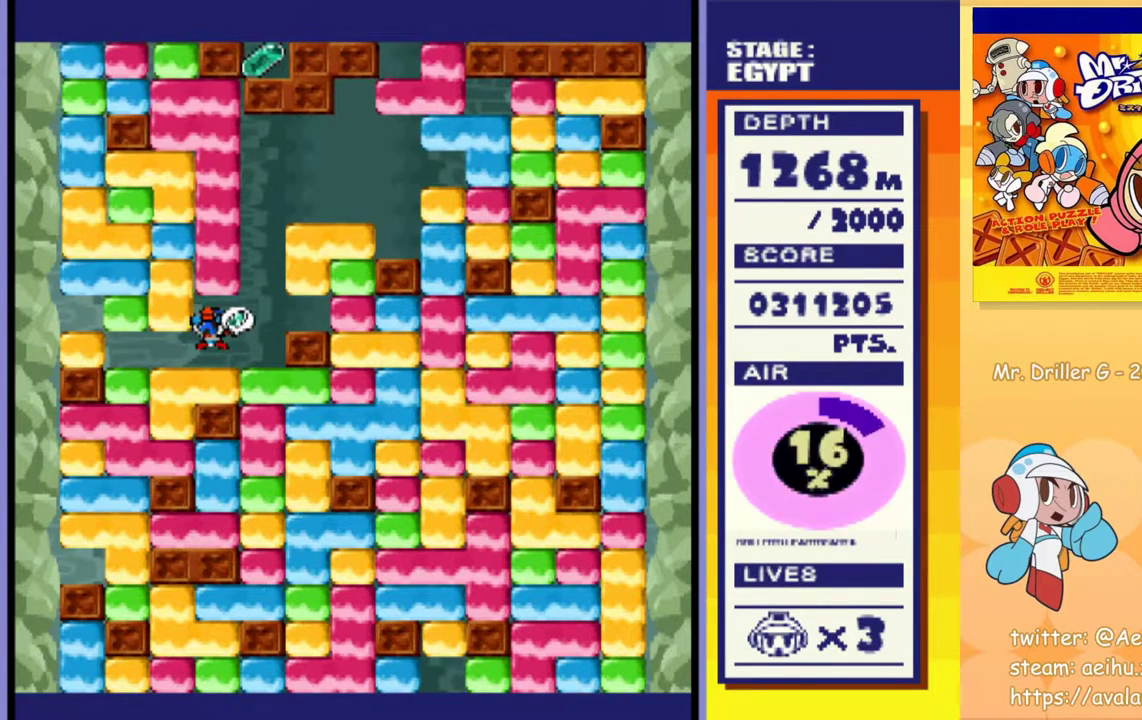
{"buttons": [], "events": [[233, "DPAD_RIGHT", "up"]]}
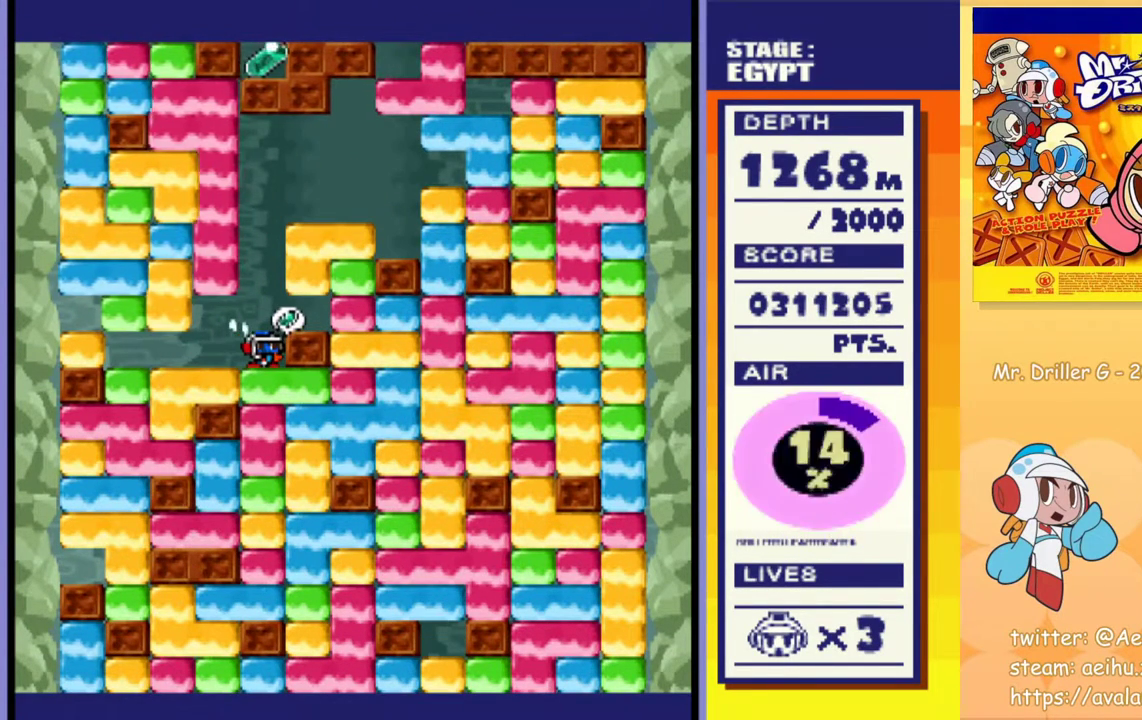
{"buttons": [], "events": []}
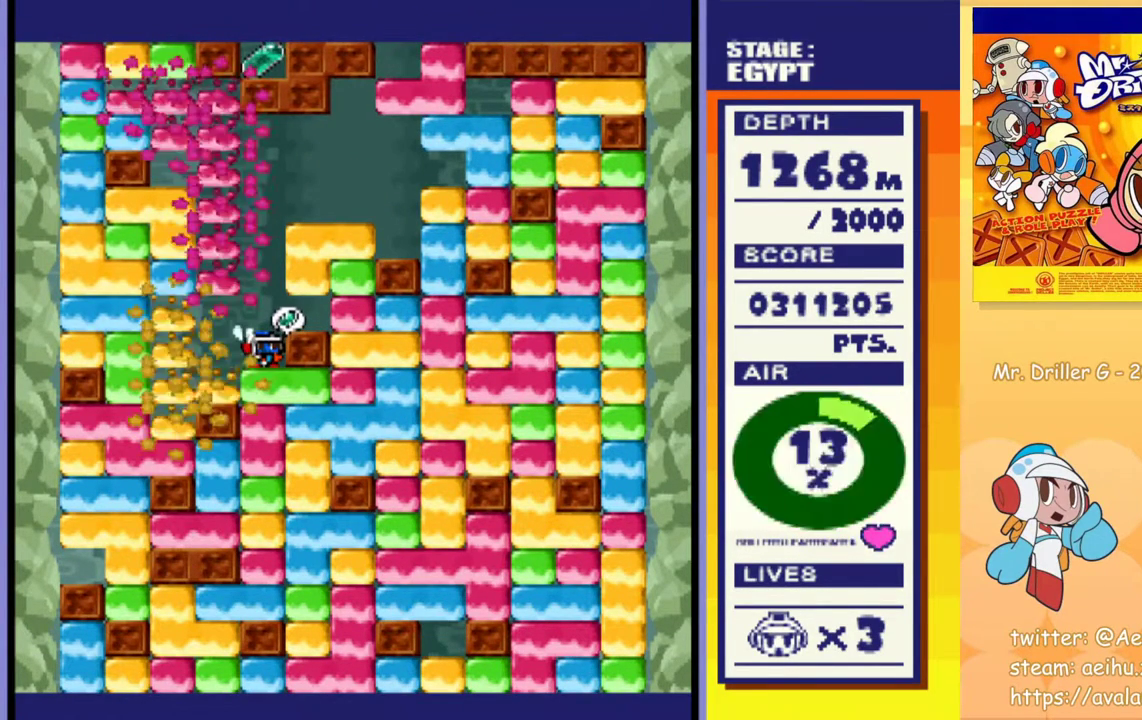
{"buttons": [], "events": []}
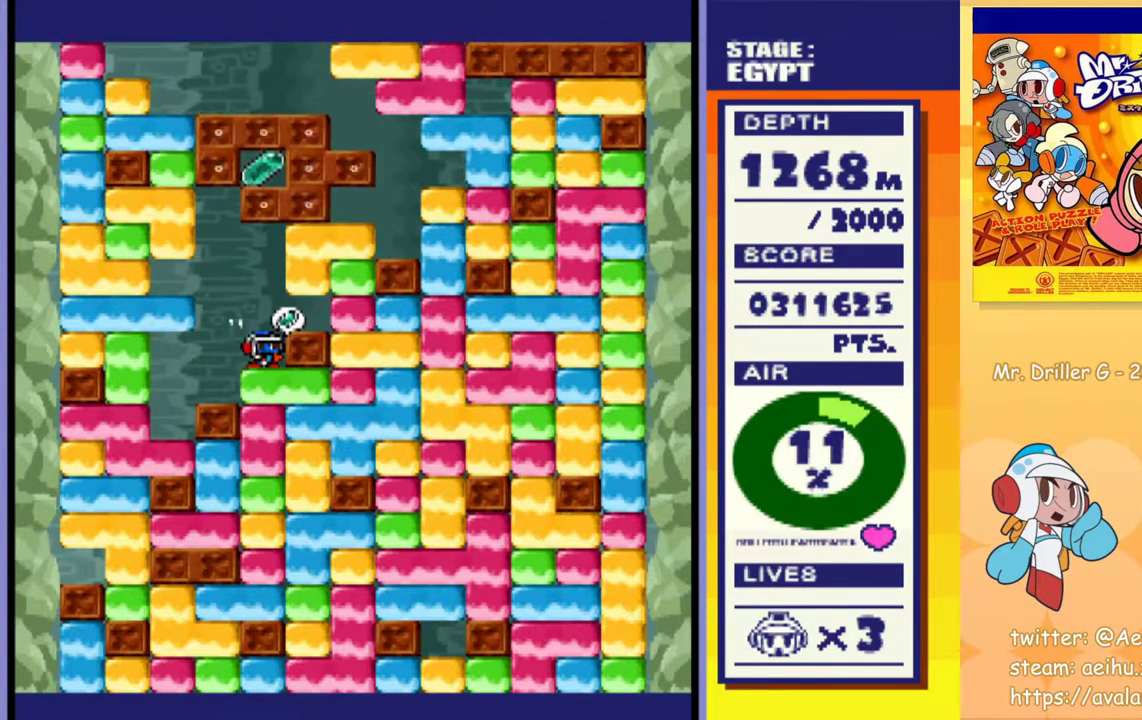
{"buttons": [], "events": [[167, "DPAD_DOWN", "down"], [317, "DPAD_DOWN", "up"]]}
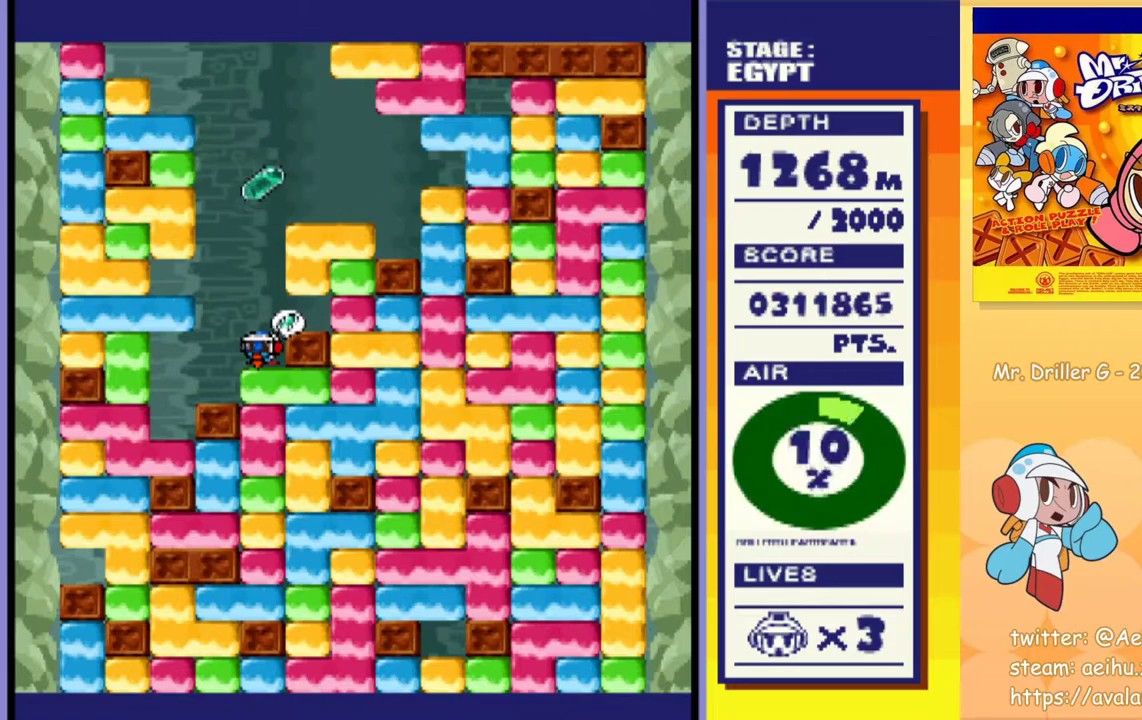
{"buttons": ["DPAD_DOWN"], "events": [[450, "DPAD_DOWN", "down"]]}
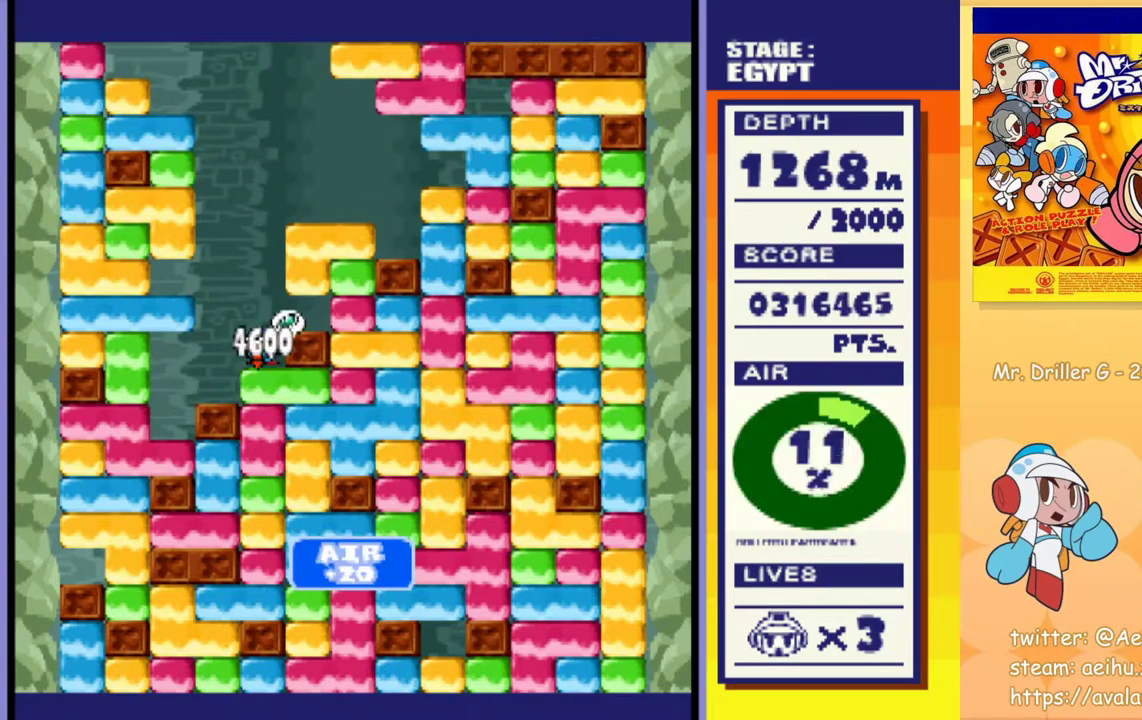
{"buttons": ["CROSS", "SQUARE", "DPAD_DOWN"], "events": [[33, "CROSS", "down"], [50, "SQUARE", "down"], [133, "SQUARE", "up"], [150, "CROSS", "up"], [200, "CROSS", "down"], [217, "SQUARE", "down"], [283, "SQUARE", "up"], [300, "CROSS", "up"], [350, "CROSS", "down"], [367, "SQUARE", "down"], [417, "SQUARE", "up"], [433, "CROSS", "up"], [483, "CROSS", "down"], [500, "SQUARE", "down"]]}
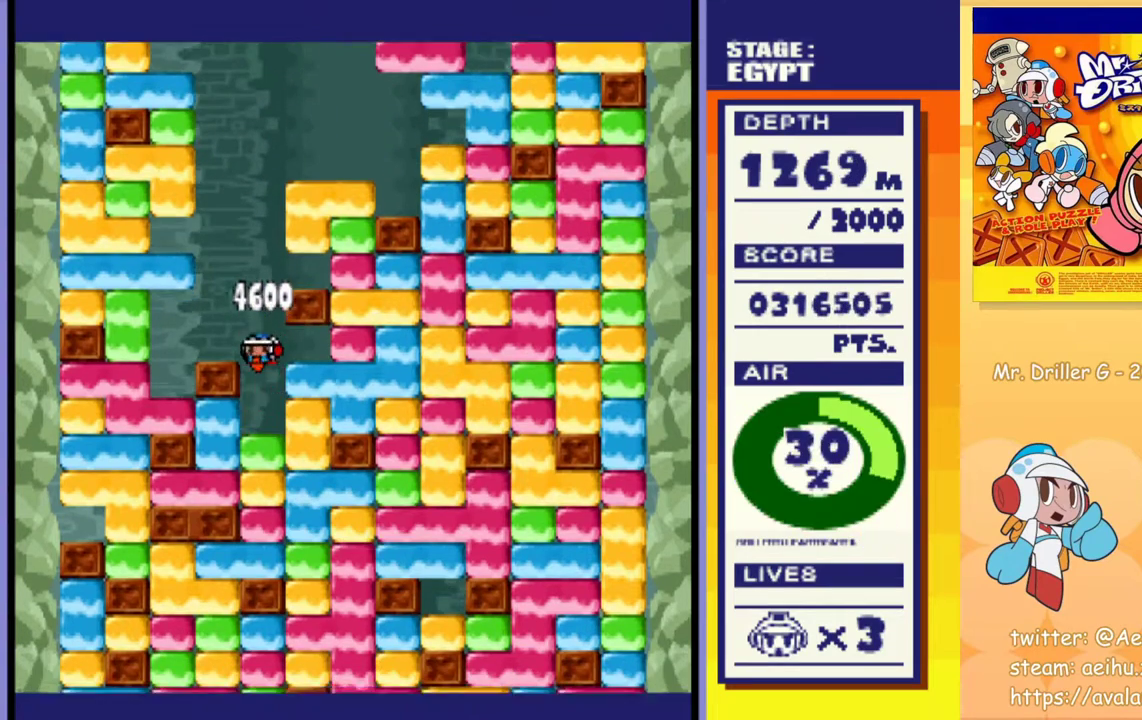
{"buttons": ["DPAD_DOWN"], "events": [[50, "SQUARE", "up"], [67, "CROSS", "up"], [133, "CROSS", "down"], [150, "SQUARE", "down"], [200, "SQUARE", "up"], [217, "CROSS", "up"], [267, "CROSS", "down"], [283, "SQUARE", "down"], [350, "CROSS", "up"], [350, "SQUARE", "up"], [417, "CROSS", "down"], [433, "SQUARE", "down"], [483, "SQUARE", "up"], [500, "CROSS", "up"]]}
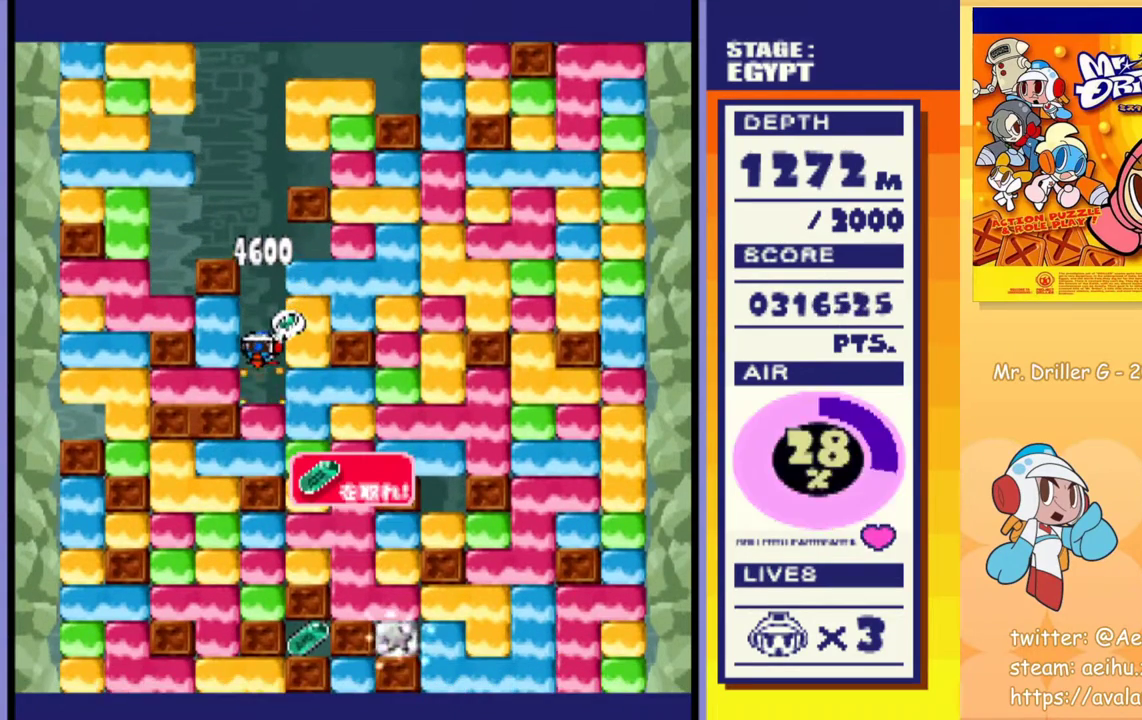
{"buttons": ["DPAD_DOWN"], "events": [[50, "CROSS", "down"], [67, "SQUARE", "down"], [133, "SQUARE", "up"], [150, "CROSS", "up"], [200, "CROSS", "down"], [217, "SQUARE", "down"], [267, "SQUARE", "up"], [283, "CROSS", "up"], [367, "CROSS", "down"], [367, "SQUARE", "down"], [467, "SQUARE", "up"], [483, "CROSS", "up"]]}
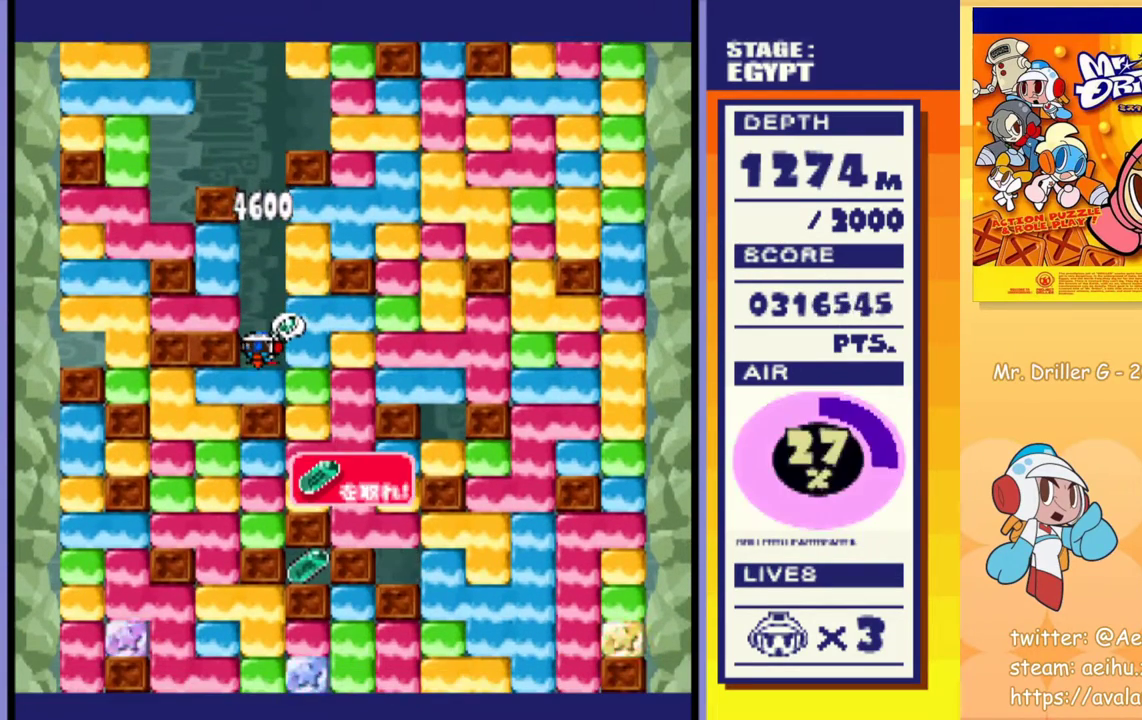
{"buttons": ["CROSS", "SQUARE", "DPAD_DOWN"], "events": [[33, "CROSS", "down"], [33, "SQUARE", "down"], [167, "CROSS", "up"], [167, "SQUARE", "up"], [200, "DPAD_DOWN", "up"], [267, "DPAD_LEFT", "down"], [433, "DPAD_DOWN", "down"], [467, "DPAD_LEFT", "up"], [483, "CROSS", "down"], [483, "SQUARE", "down"]]}
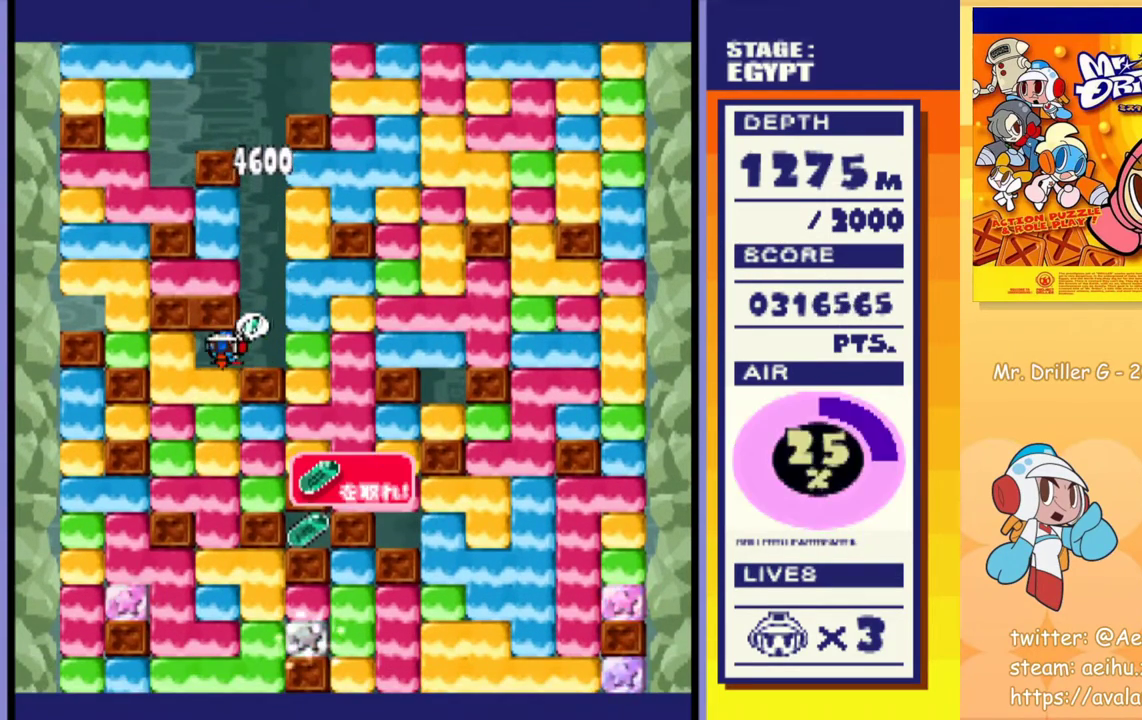
{"buttons": ["CROSS", "SQUARE", "DPAD_DOWN"], "events": [[83, "CROSS", "up"], [83, "SQUARE", "up"], [133, "CROSS", "down"], [133, "SQUARE", "down"], [233, "CROSS", "up"], [233, "SQUARE", "up"], [283, "CROSS", "down"], [300, "SQUARE", "down"], [367, "CROSS", "up"], [367, "SQUARE", "up"], [450, "CROSS", "down"], [450, "SQUARE", "down"]]}
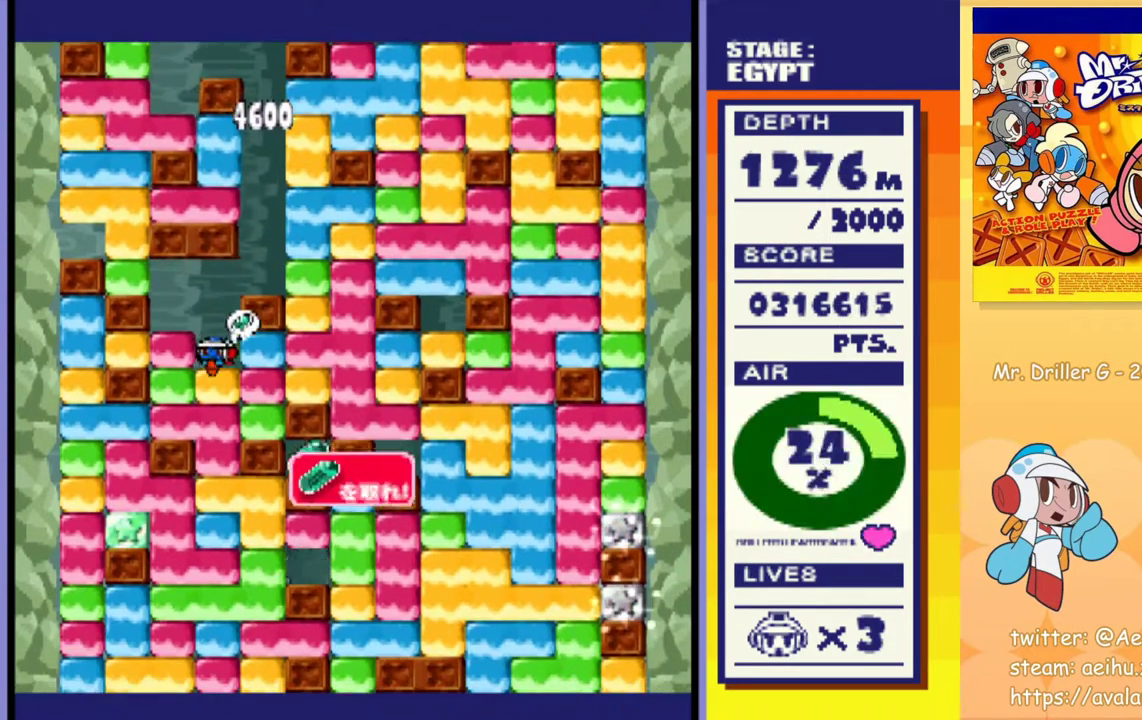
{"buttons": ["DPAD_DOWN"], "events": [[17, "CROSS", "up"], [17, "SQUARE", "up"], [100, "CROSS", "down"], [100, "SQUARE", "down"], [167, "CROSS", "up"], [167, "SQUARE", "up"], [233, "CROSS", "down"], [250, "SQUARE", "down"], [317, "CROSS", "up"], [317, "SQUARE", "up"], [383, "CROSS", "down"], [383, "SQUARE", "down"], [467, "CROSS", "up"], [467, "SQUARE", "up"]]}
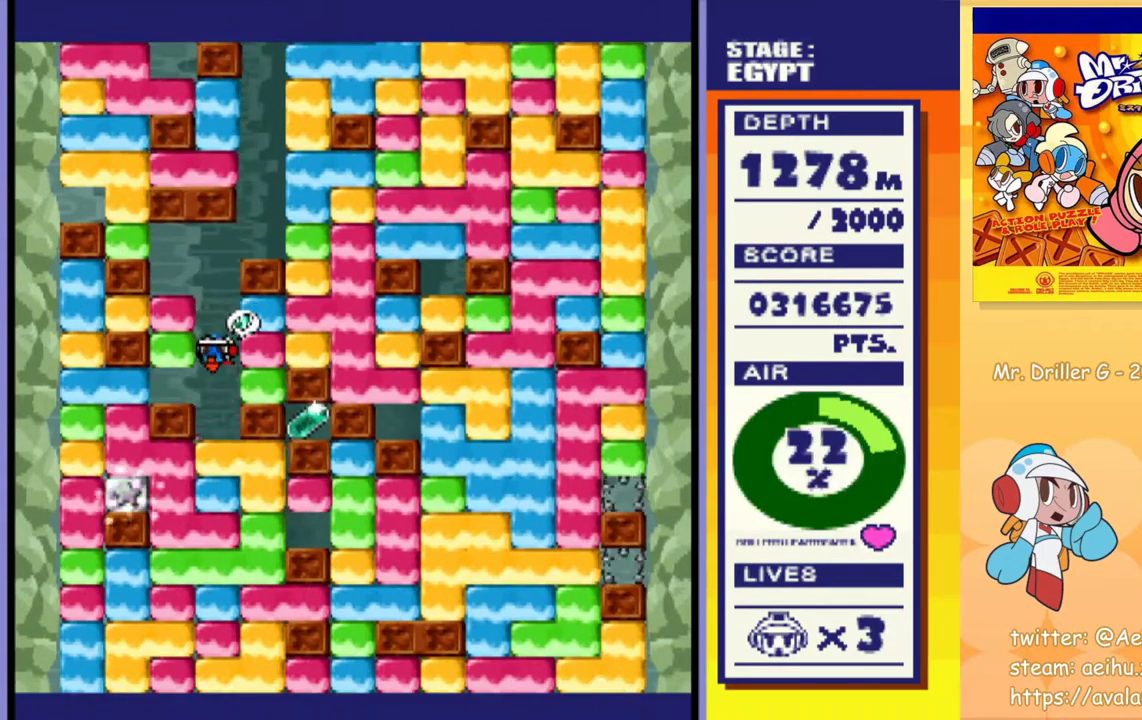
{"buttons": ["DPAD_DOWN"], "events": [[17, "CROSS", "down"], [17, "SQUARE", "down"], [117, "CROSS", "up"], [117, "SQUARE", "up"], [217, "CROSS", "down"], [217, "SQUARE", "down"], [283, "DPAD_RIGHT", "down"], [333, "DPAD_RIGHT", "up"], [350, "CROSS", "up"], [350, "SQUARE", "up"]]}
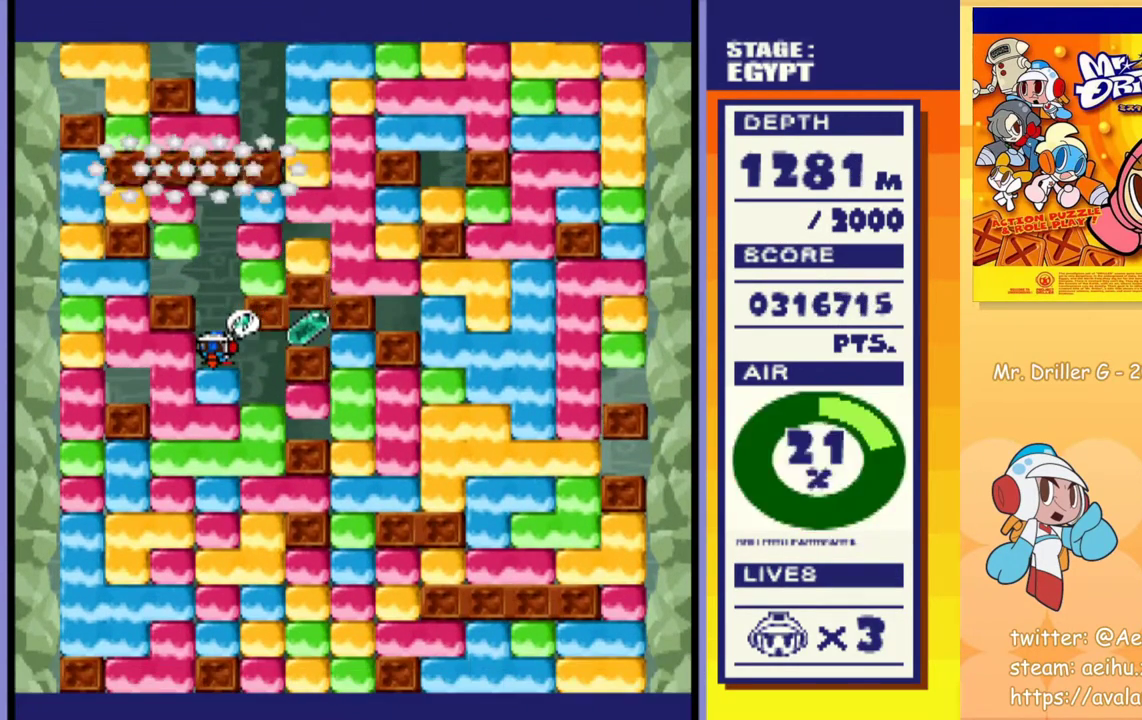
{"buttons": ["DPAD_RIGHT"], "events": [[83, "DPAD_DOWN", "up"], [383, "DPAD_RIGHT", "down"]]}
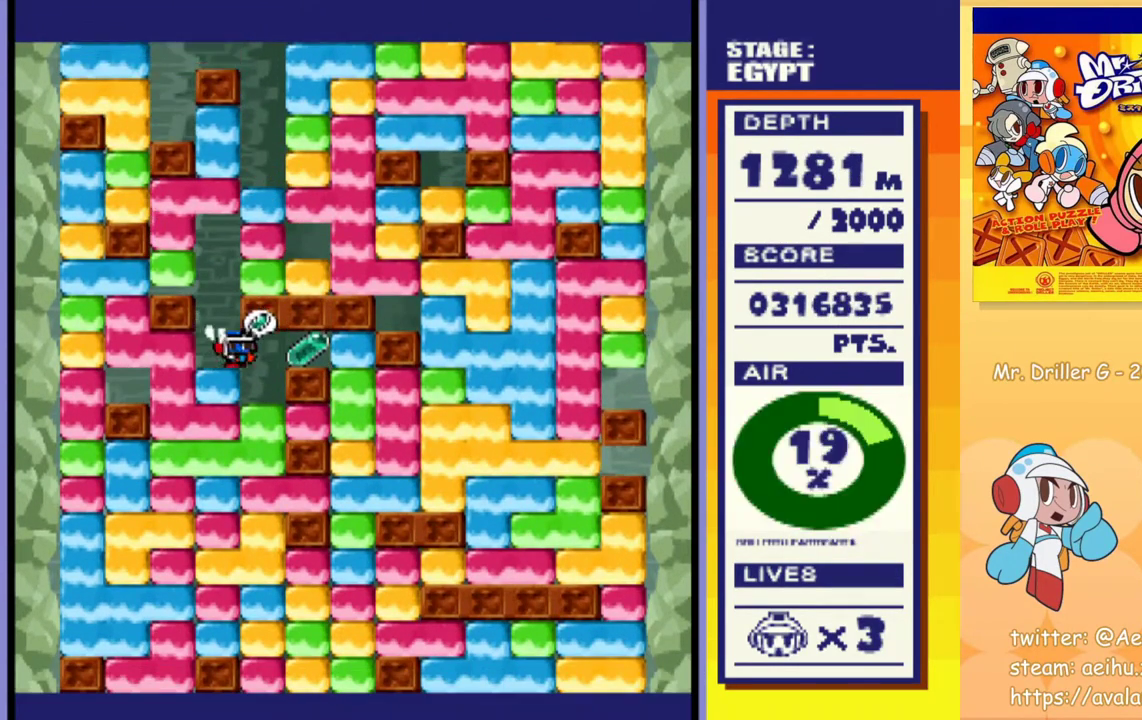
{"buttons": ["DPAD_RIGHT"], "events": []}
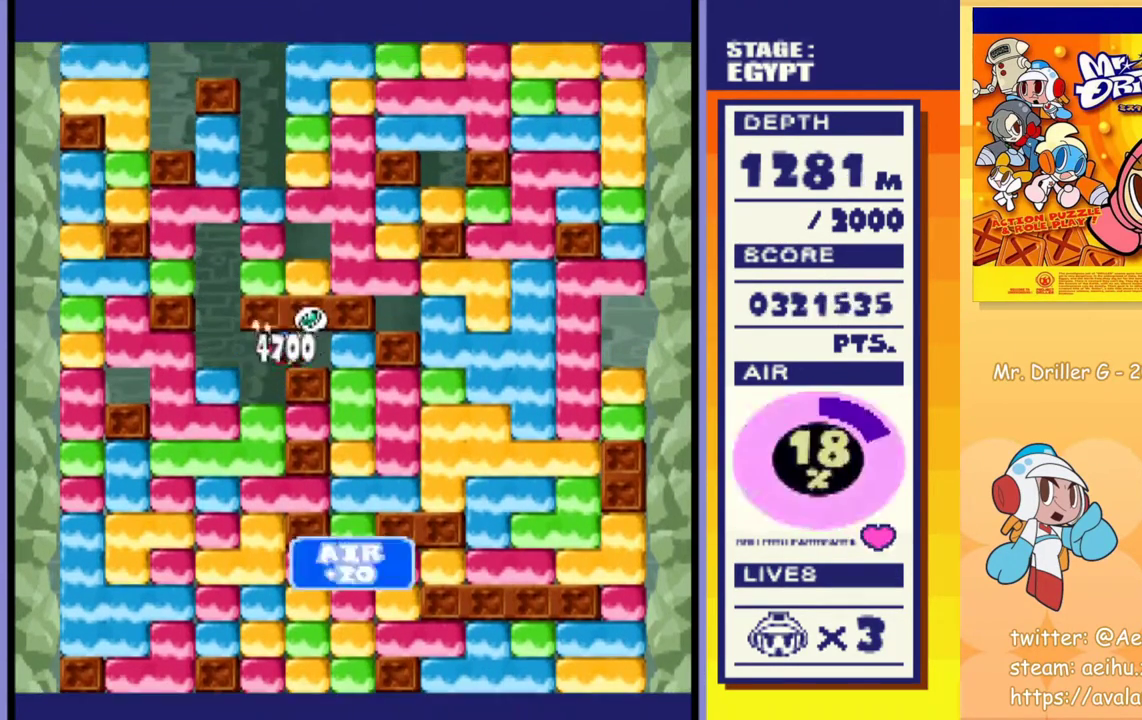
{"buttons": ["CROSS", "SQUARE", "DPAD_DOWN"], "events": [[133, "DPAD_LEFT", "down"], [167, "DPAD_RIGHT", "up"], [367, "DPAD_DOWN", "down"], [383, "DPAD_LEFT", "up"], [467, "CROSS", "down"], [467, "SQUARE", "down"]]}
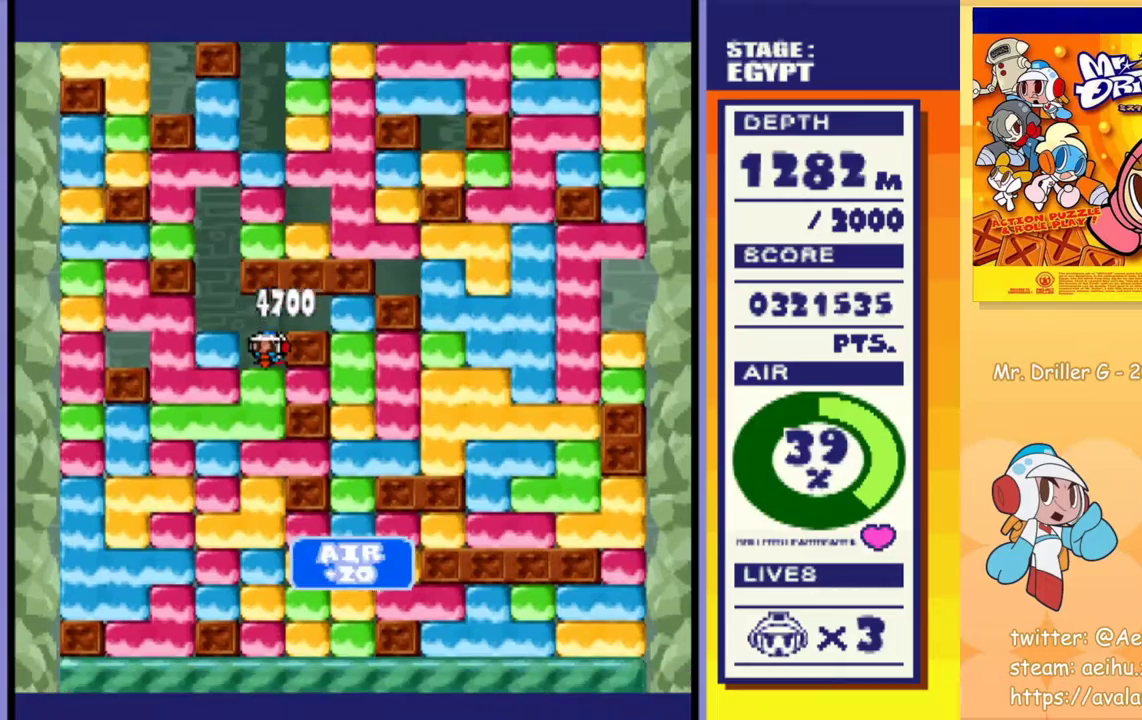
{"buttons": ["DPAD_DOWN"], "events": [[50, "SQUARE", "up"], [67, "CROSS", "up"], [133, "CROSS", "down"], [133, "SQUARE", "down"], [200, "CROSS", "up"], [200, "SQUARE", "up"], [267, "CROSS", "down"], [267, "SQUARE", "down"], [333, "CROSS", "up"], [333, "SQUARE", "up"], [383, "CROSS", "down"], [450, "CROSS", "up"]]}
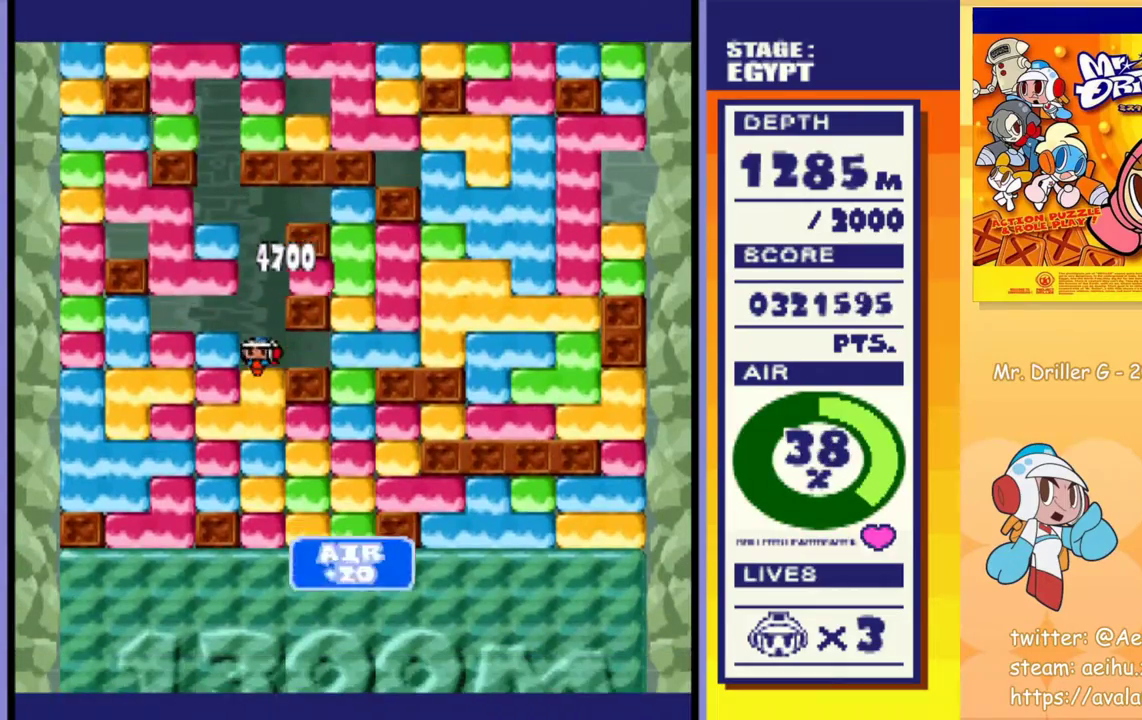
{"buttons": ["DPAD_DOWN"], "events": [[17, "CROSS", "down"], [83, "CROSS", "up"], [150, "CROSS", "down"], [217, "CROSS", "up"], [267, "CROSS", "down"], [283, "SQUARE", "down"], [333, "CROSS", "up"], [333, "SQUARE", "up"], [400, "CROSS", "down"], [467, "CROSS", "up"]]}
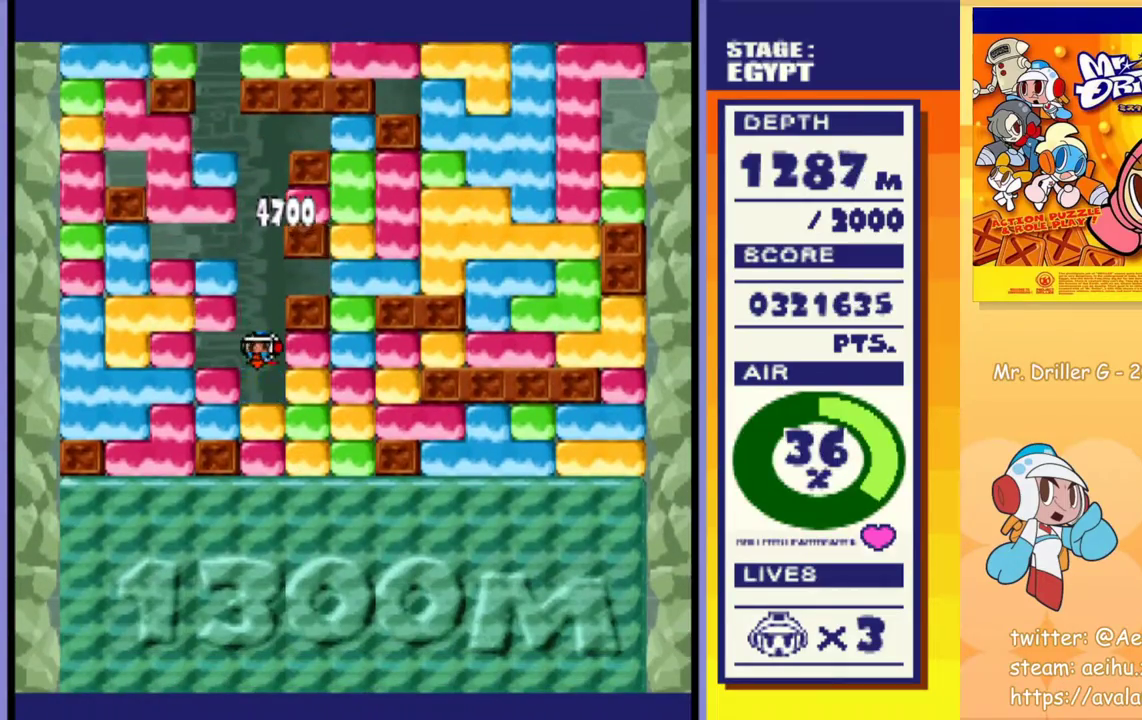
{"buttons": ["DPAD_DOWN"], "events": [[33, "CROSS", "down"], [100, "CROSS", "up"], [150, "CROSS", "down"], [167, "SQUARE", "down"], [183, "DPAD_RIGHT", "down"], [217, "SQUARE", "up"], [233, "CROSS", "up"], [233, "DPAD_RIGHT", "up"], [283, "CROSS", "down"], [300, "DPAD_RIGHT", "down"], [300, "SQUARE", "down"], [350, "SQUARE", "up"], [367, "CROSS", "up"], [367, "DPAD_RIGHT", "up"], [417, "CROSS", "down"], [433, "SQUARE", "down"], [483, "SQUARE", "up"], [500, "CROSS", "up"]]}
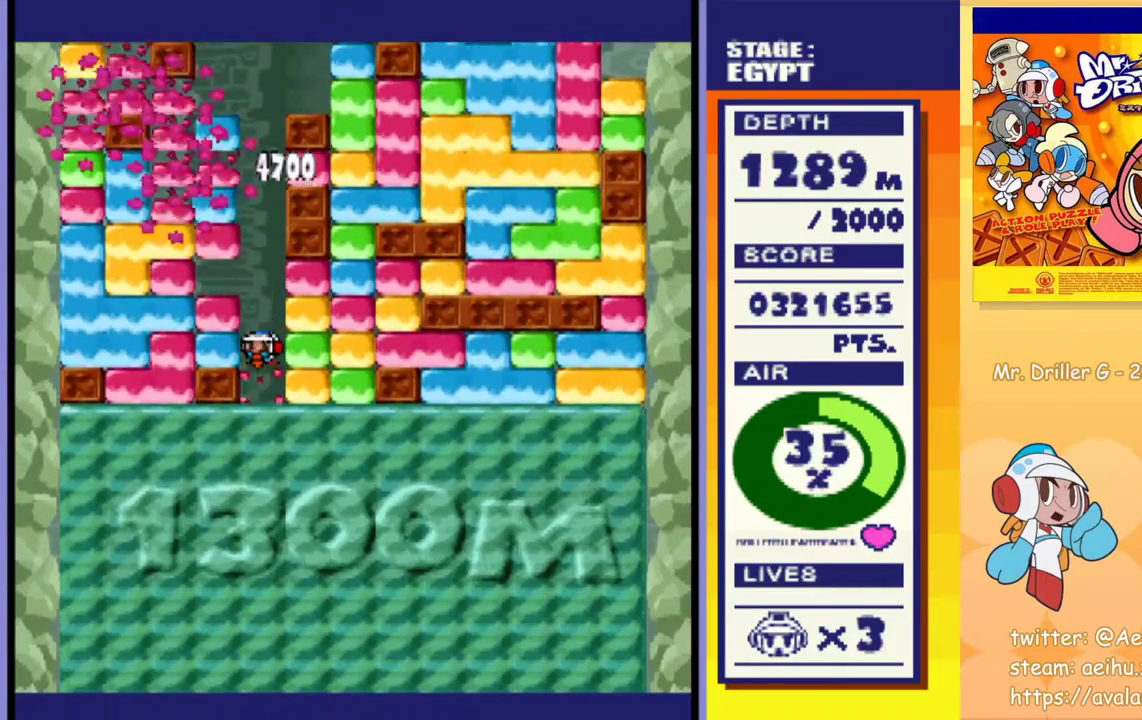
{"buttons": [], "events": [[50, "CROSS", "down"], [67, "SQUARE", "down"], [117, "SQUARE", "up"], [133, "CROSS", "up"], [183, "CROSS", "down"], [200, "SQUARE", "down"], [267, "CROSS", "up"], [267, "SQUARE", "up"], [317, "CROSS", "down"], [317, "SQUARE", "down"], [383, "SQUARE", "up"], [400, "CROSS", "up"], [483, "DPAD_DOWN", "up"]]}
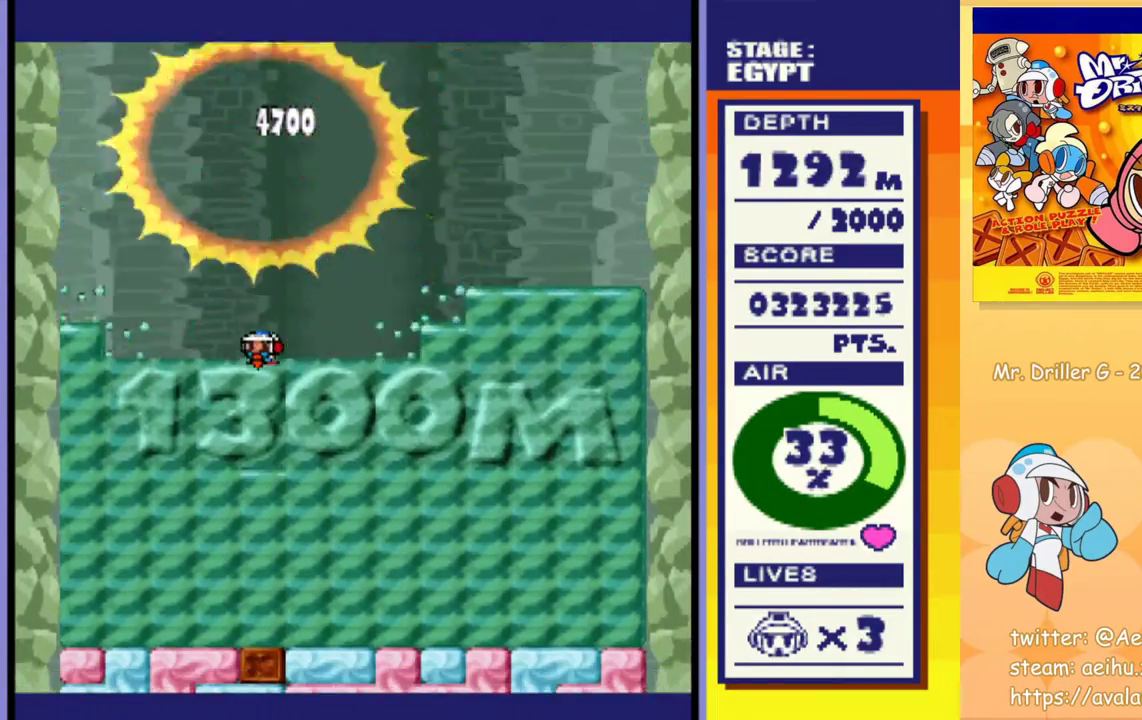
{"buttons": ["DPAD_RIGHT"], "events": [[500, "DPAD_RIGHT", "down"]]}
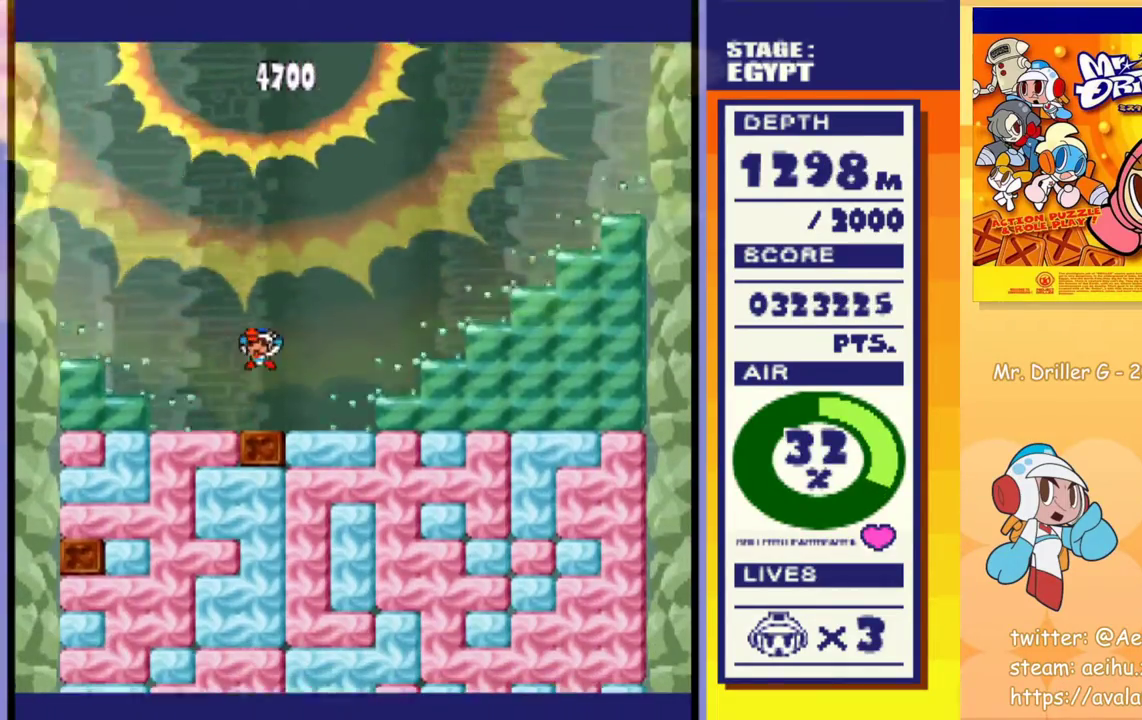
{"buttons": ["CROSS", "DPAD_DOWN"], "events": [[383, "DPAD_DOWN", "down"], [383, "DPAD_RIGHT", "up"], [417, "CROSS", "down"], [417, "SQUARE", "down"], [500, "SQUARE", "up"]]}
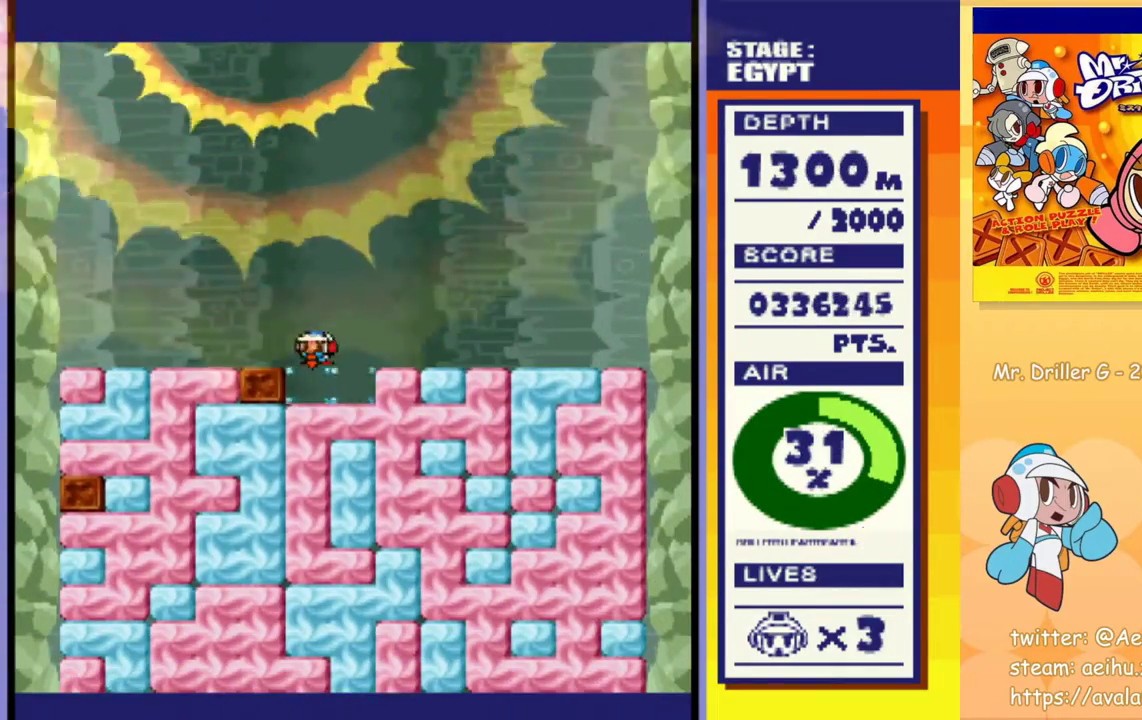
{"buttons": ["CROSS", "SQUARE", "DPAD_DOWN"], "events": [[67, "SQUARE", "down"], [133, "CROSS", "up"], [133, "SQUARE", "up"], [200, "CROSS", "down"], [217, "SQUARE", "down"], [283, "CROSS", "up"], [283, "SQUARE", "up"], [350, "CROSS", "down"], [350, "SQUARE", "down"], [433, "CROSS", "up"], [433, "SQUARE", "up"], [483, "CROSS", "down"], [483, "SQUARE", "down"]]}
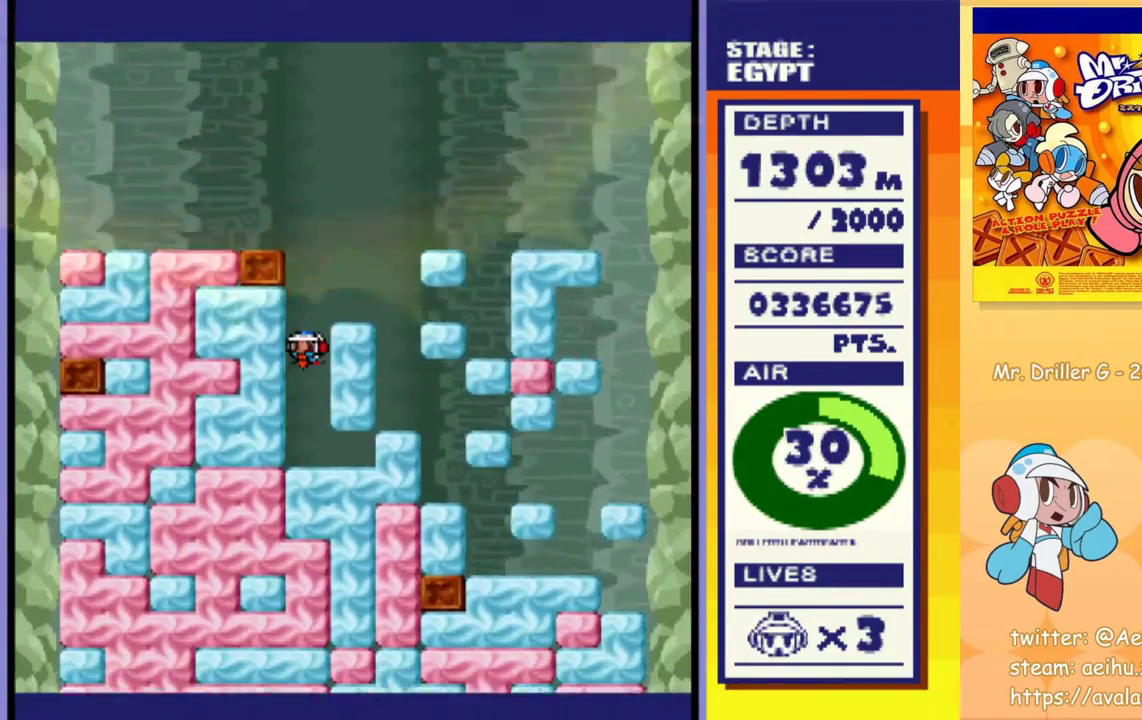
{"buttons": ["DPAD_DOWN"], "events": [[83, "SQUARE", "up"], [100, "CROSS", "up"], [217, "CROSS", "down"], [233, "SQUARE", "down"], [317, "CROSS", "up"], [317, "SQUARE", "up"], [400, "CROSS", "down"], [400, "SQUARE", "down"], [483, "CROSS", "up"], [483, "SQUARE", "up"]]}
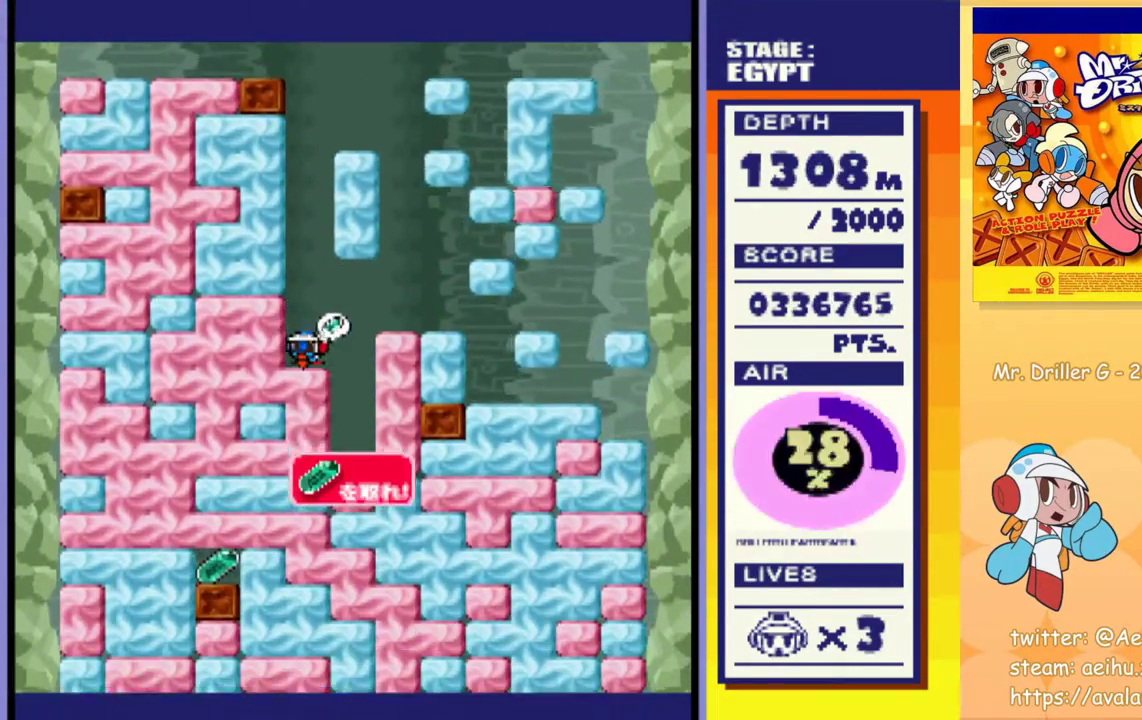
{"buttons": [], "events": [[33, "CROSS", "down"], [50, "SQUARE", "down"], [133, "CROSS", "up"], [133, "SQUARE", "up"], [217, "CROSS", "down"], [217, "SQUARE", "down"], [283, "SQUARE", "up"], [300, "CROSS", "up"], [383, "DPAD_DOWN", "up"]]}